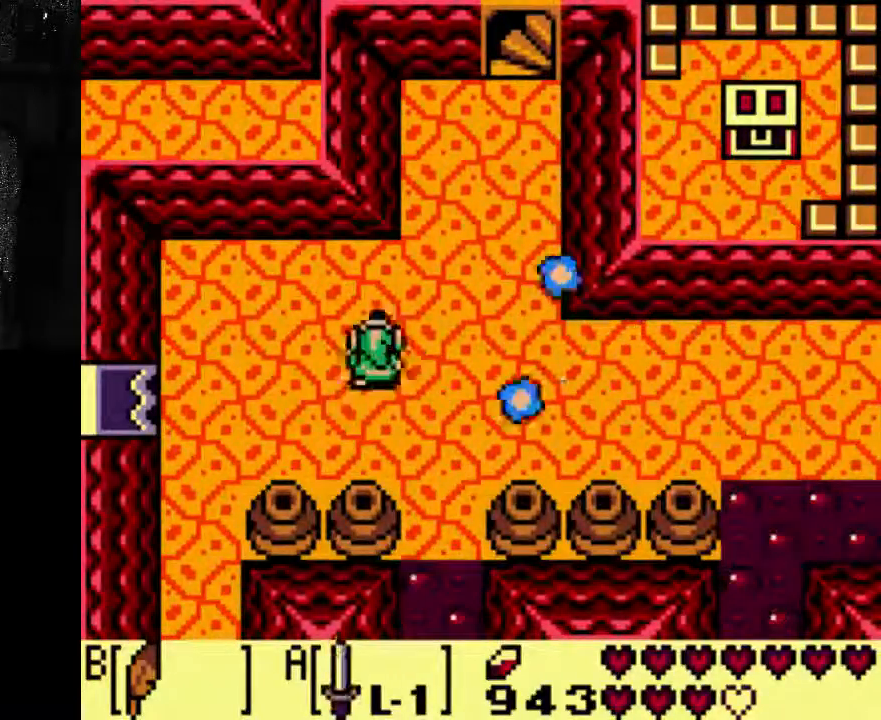
Gameplay with a controller (Xbox layout); each line is a JSON object with the inputs held at the frame after it (dt_ms = milliseconds from this image to that frame). "events" lists button and stick changes between this image and that frame as [ms after this image, input, new state], when the widget could be followed in between. Not read: A DPAD_UP L3 R3.
{"dt_ms": 1000, "buttons": [], "left_stick": "center", "right_stick": "center"}
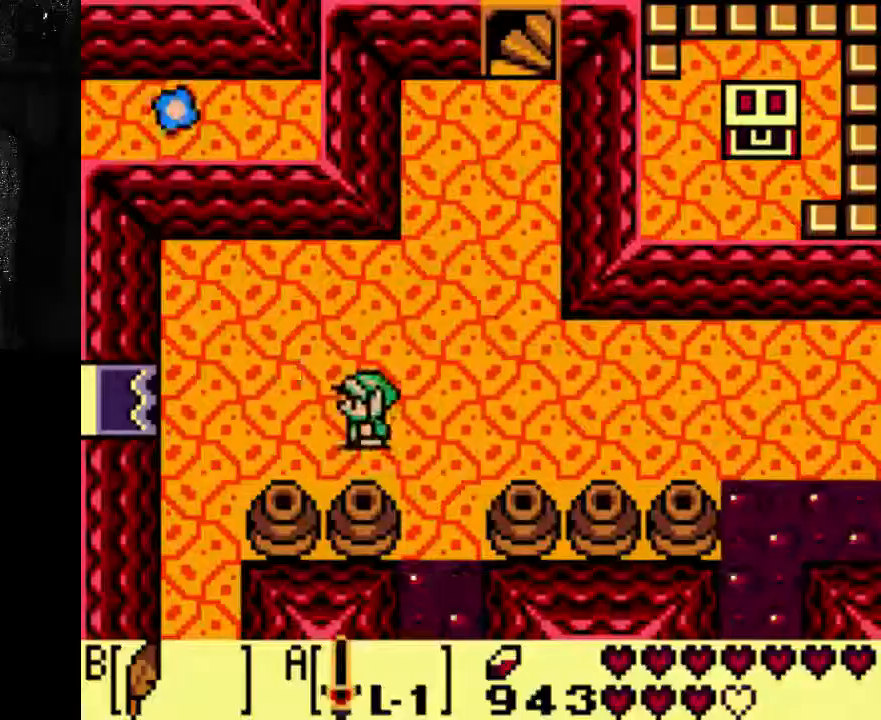
{"dt_ms": 500, "buttons": ["DPAD_RIGHT"], "left_stick": "center", "right_stick": "center", "events": [[67, "DPAD_RIGHT", "down"]]}
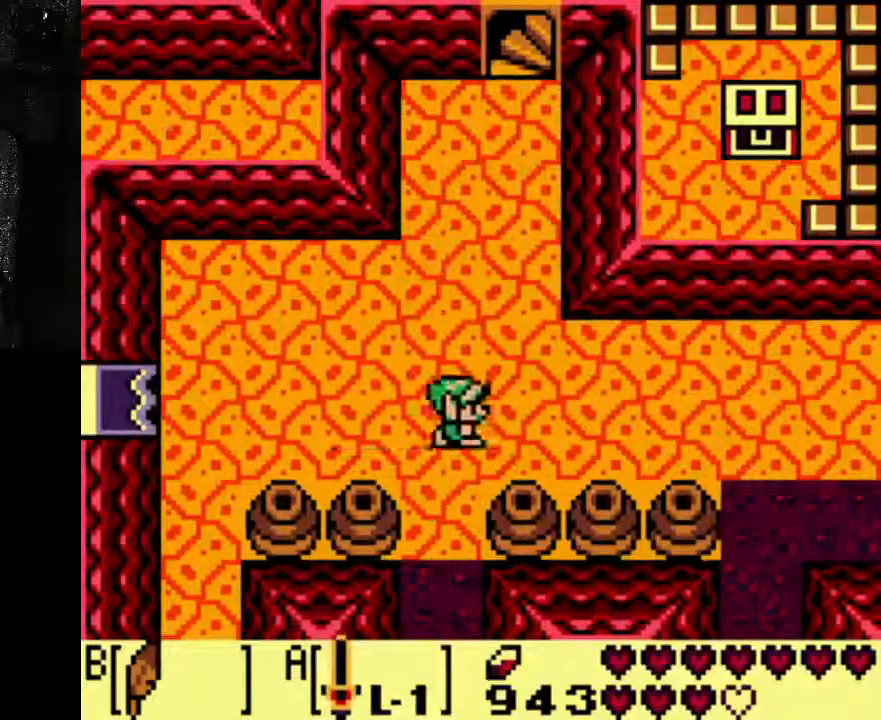
{"dt_ms": 500, "buttons": ["DPAD_DOWN"], "left_stick": "center", "right_stick": "center", "events": [[133, "DPAD_RIGHT", "up"], [433, "DPAD_DOWN", "down"]]}
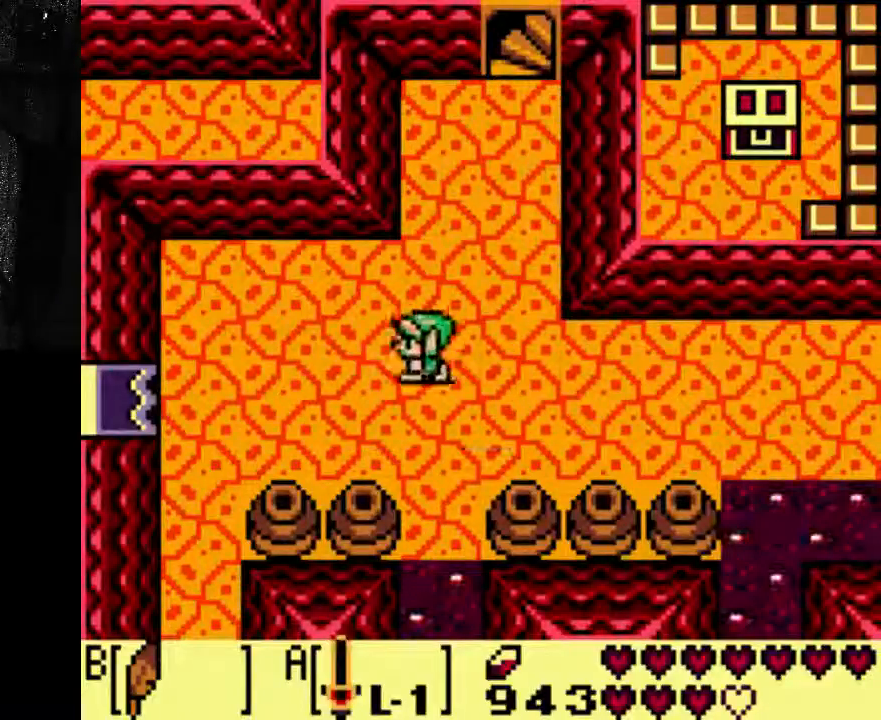
{"dt_ms": 500, "buttons": ["DPAD_RIGHT"], "left_stick": "center", "right_stick": "center", "events": [[67, "DPAD_DOWN", "up"], [67, "DPAD_RIGHT", "down"], [367, "DPAD_DOWN", "down"], [367, "DPAD_RIGHT", "up"], [433, "DPAD_DOWN", "up"], [500, "DPAD_RIGHT", "down"]]}
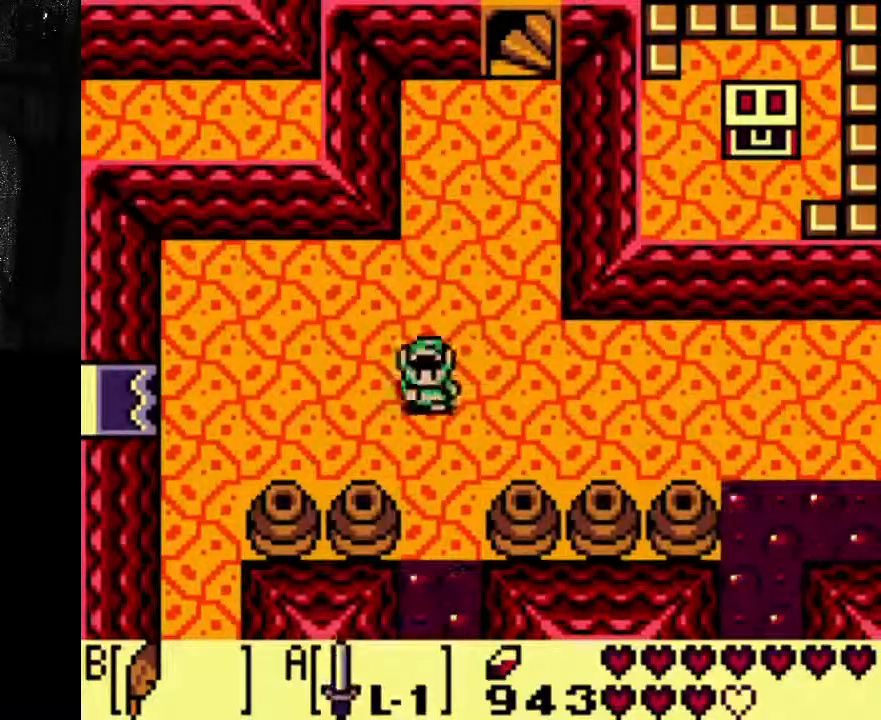
{"dt_ms": 500, "buttons": [], "left_stick": "center", "right_stick": "center", "events": [[67, "DPAD_RIGHT", "up"], [333, "DPAD_RIGHT", "down"], [433, "DPAD_RIGHT", "up"]]}
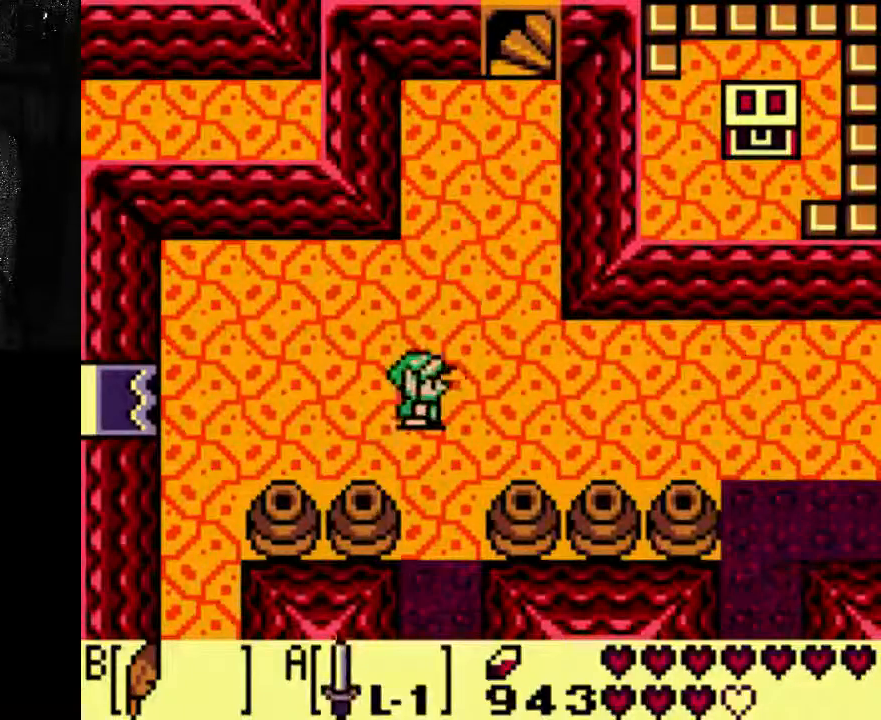
{"dt_ms": 500, "buttons": ["DPAD_RIGHT"], "left_stick": "center", "right_stick": "center", "events": [[200, "DPAD_RIGHT", "down"], [300, "DPAD_RIGHT", "up"], [500, "DPAD_RIGHT", "down"]]}
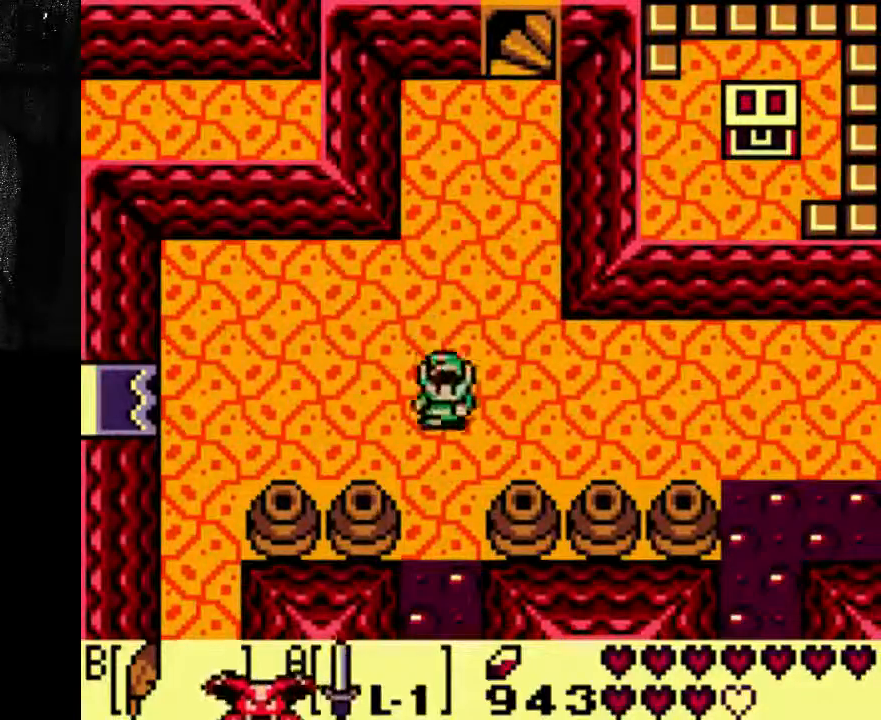
{"dt_ms": 500, "buttons": [], "left_stick": "center", "right_stick": "center", "events": [[67, "DPAD_RIGHT", "up"], [267, "DPAD_RIGHT", "down"], [433, "DPAD_RIGHT", "up"]]}
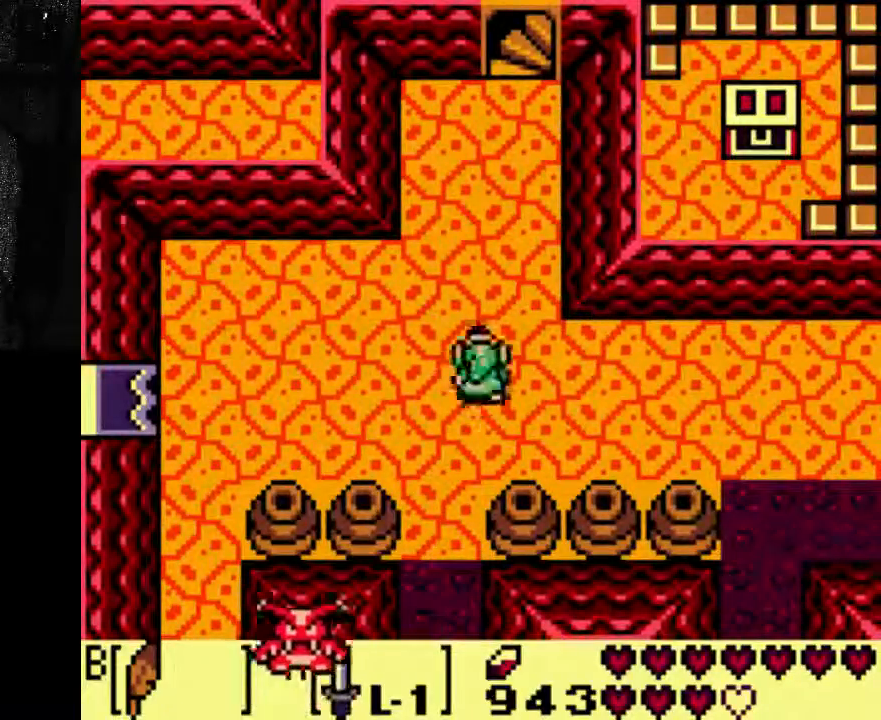
{"dt_ms": 500, "buttons": [], "left_stick": "center", "right_stick": "center", "events": []}
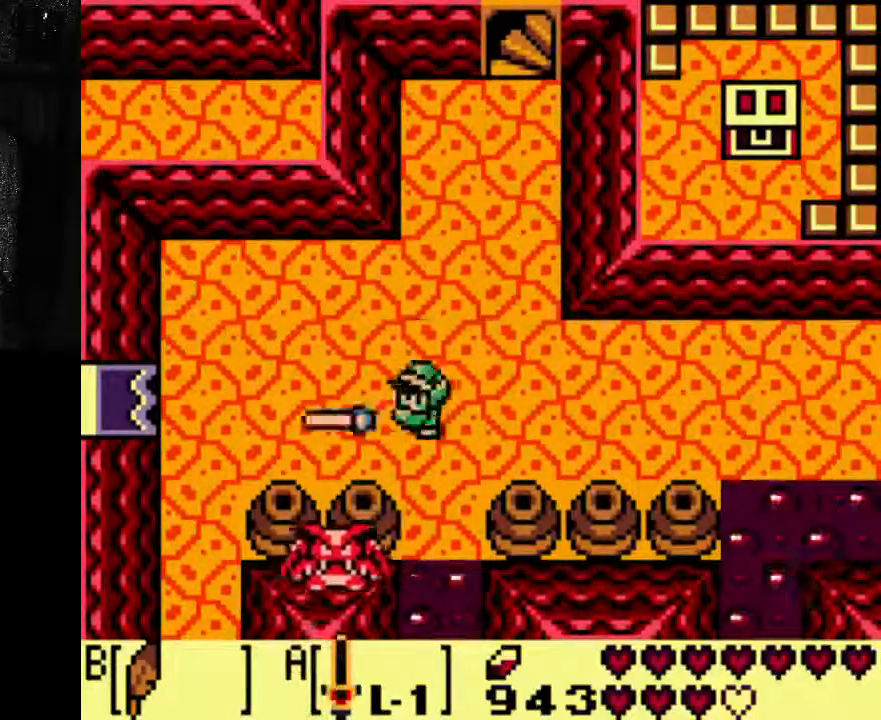
{"dt_ms": 500, "buttons": [], "left_stick": "center", "right_stick": "center", "events": []}
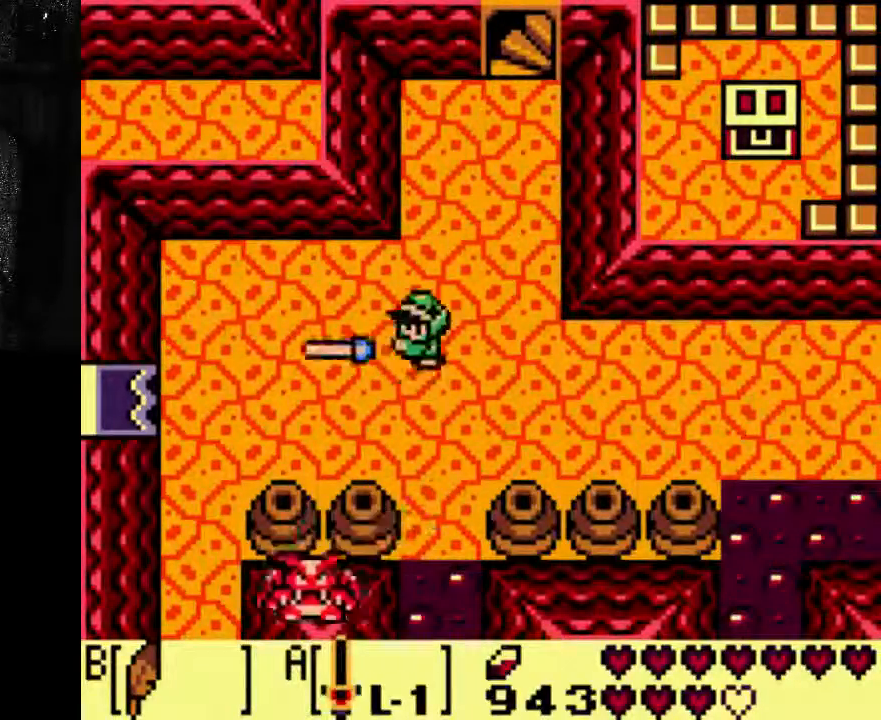
{"dt_ms": 500, "buttons": [], "left_stick": "center", "right_stick": "center", "events": []}
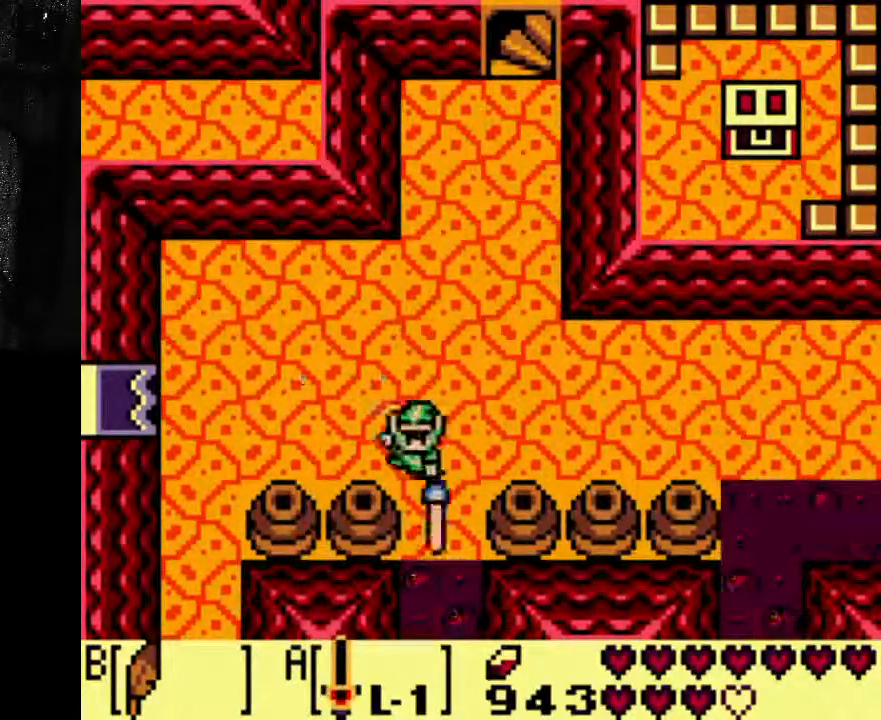
{"dt_ms": 500, "buttons": [], "left_stick": "center", "right_stick": "center", "events": [[67, "DPAD_RIGHT", "down"], [267, "DPAD_RIGHT", "up"]]}
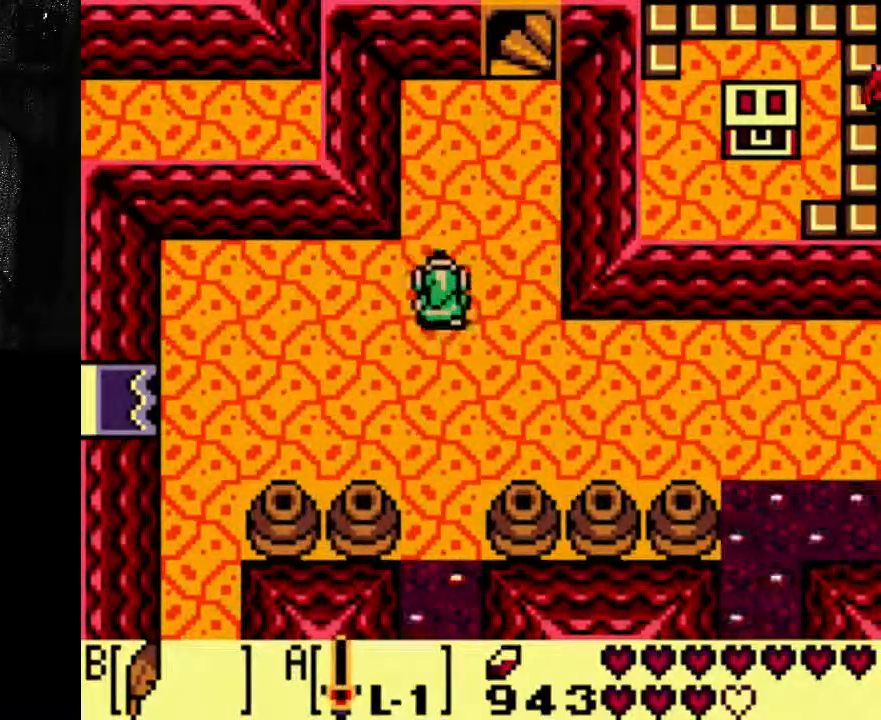
{"dt_ms": 500, "buttons": [], "left_stick": "center", "right_stick": "center", "events": []}
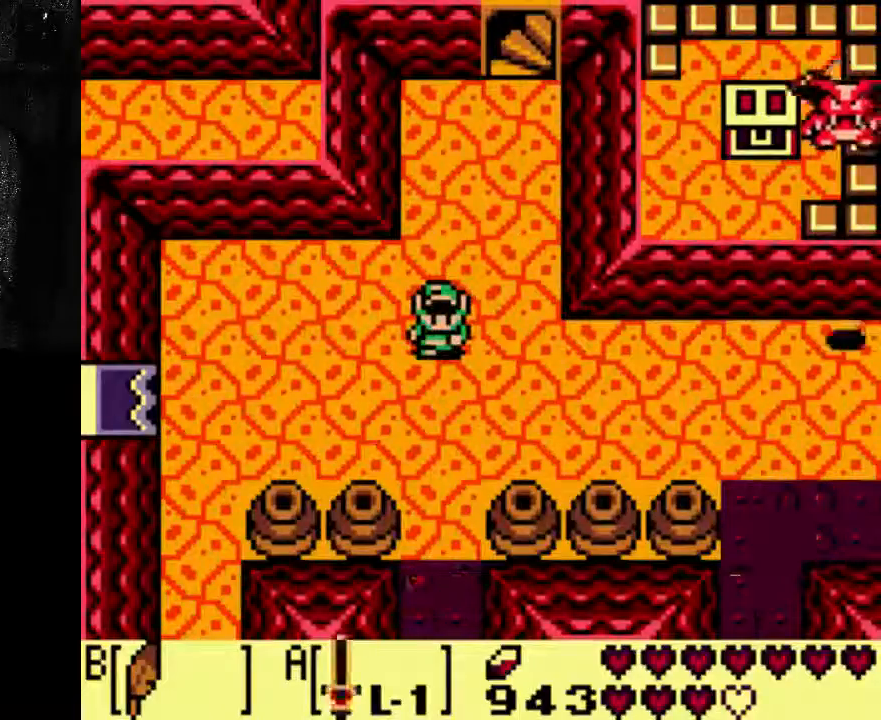
{"dt_ms": 500, "buttons": [], "left_stick": "center", "right_stick": "center", "events": [[267, "DPAD_RIGHT", "down"], [433, "DPAD_RIGHT", "up"]]}
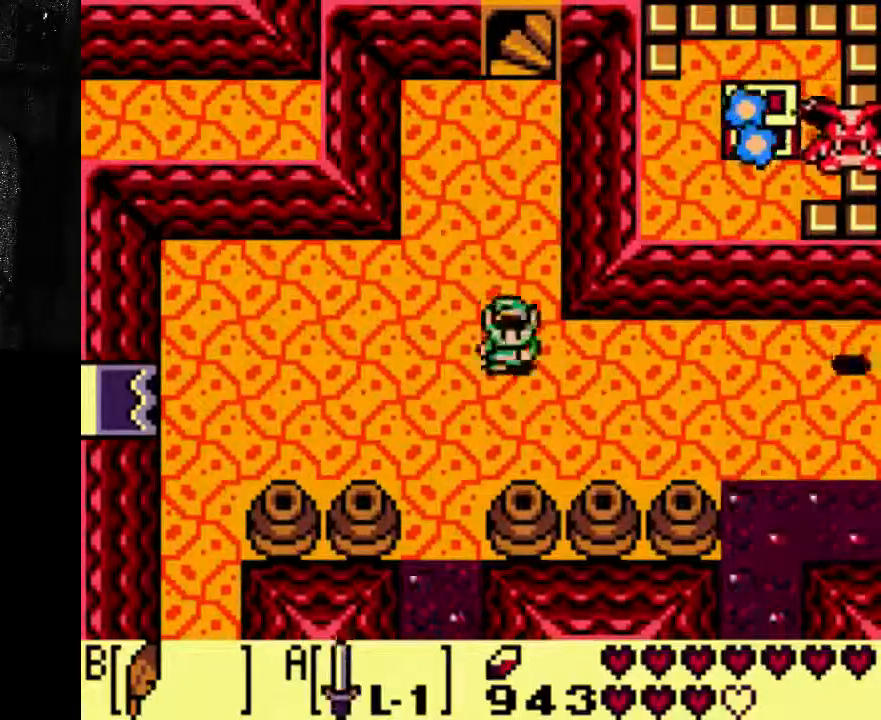
{"dt_ms": 500, "buttons": ["DPAD_RIGHT"], "left_stick": "center", "right_stick": "center", "events": [[300, "DPAD_RIGHT", "down"]]}
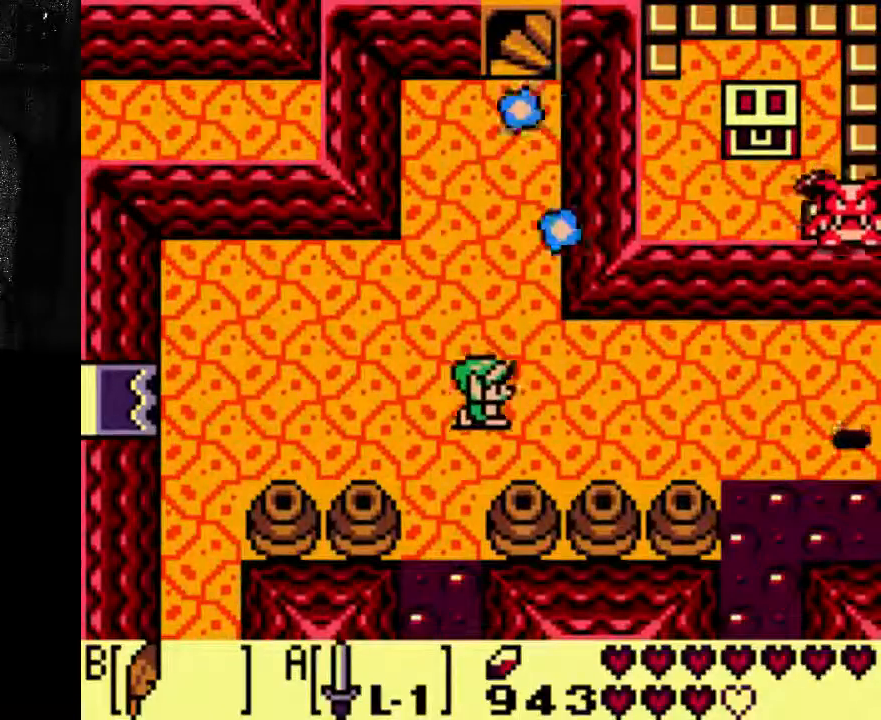
{"dt_ms": 500, "buttons": ["DPAD_RIGHT"], "left_stick": "center", "right_stick": "center", "events": []}
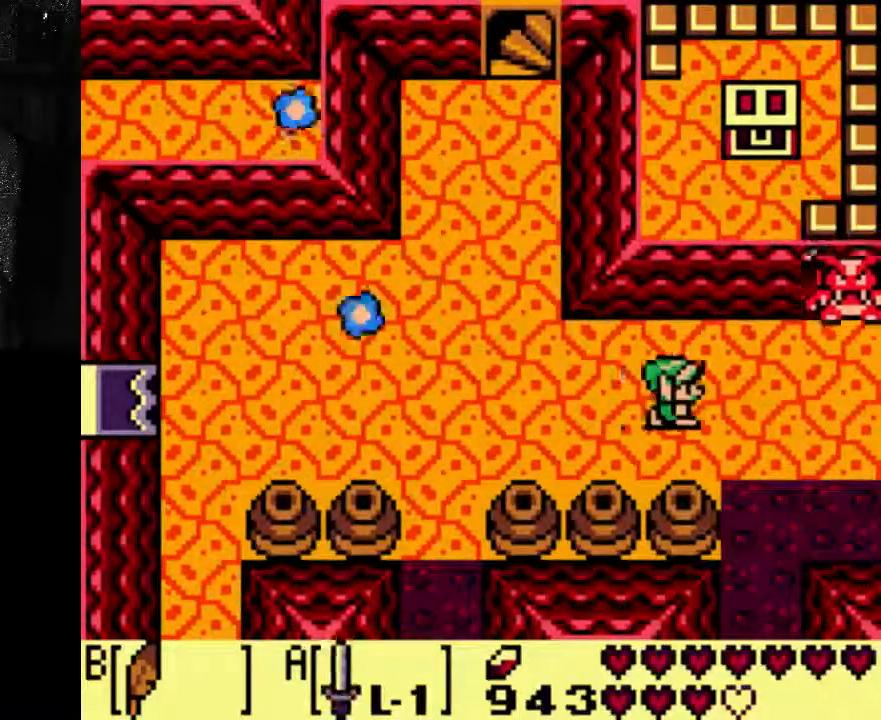
{"dt_ms": 500, "buttons": ["DPAD_RIGHT"], "left_stick": "center", "right_stick": "center", "events": []}
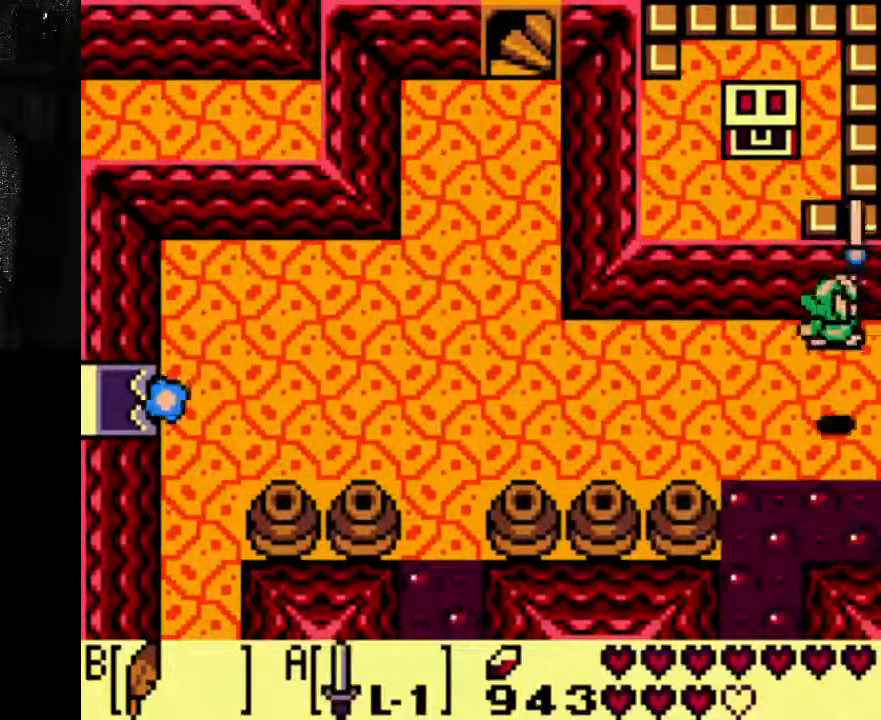
{"dt_ms": 500, "buttons": [], "left_stick": "center", "right_stick": "center", "events": [[267, "DPAD_RIGHT", "up"]]}
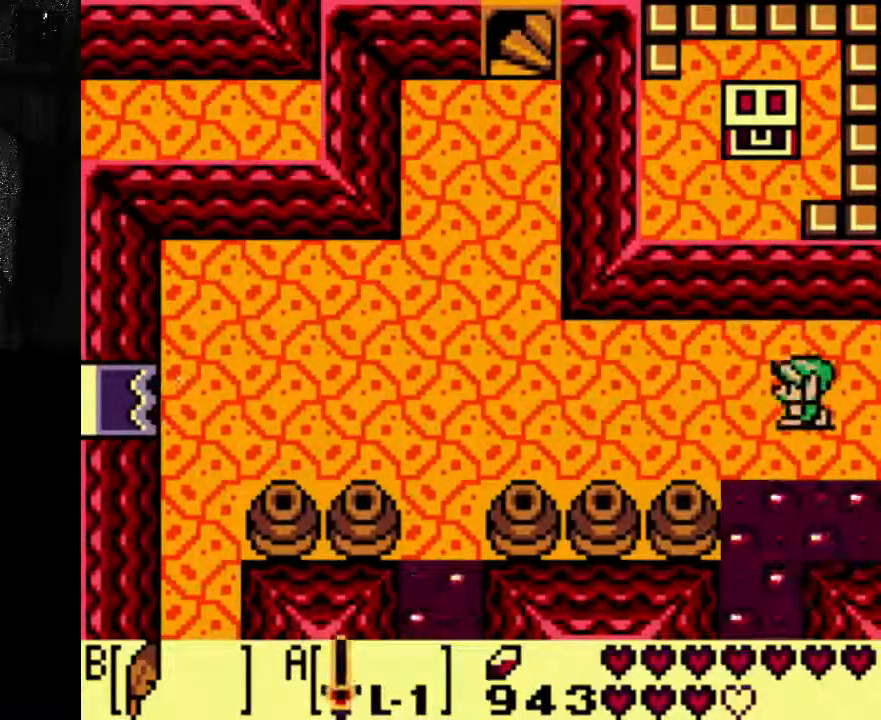
{"dt_ms": 500, "buttons": [], "left_stick": "center", "right_stick": "center", "events": []}
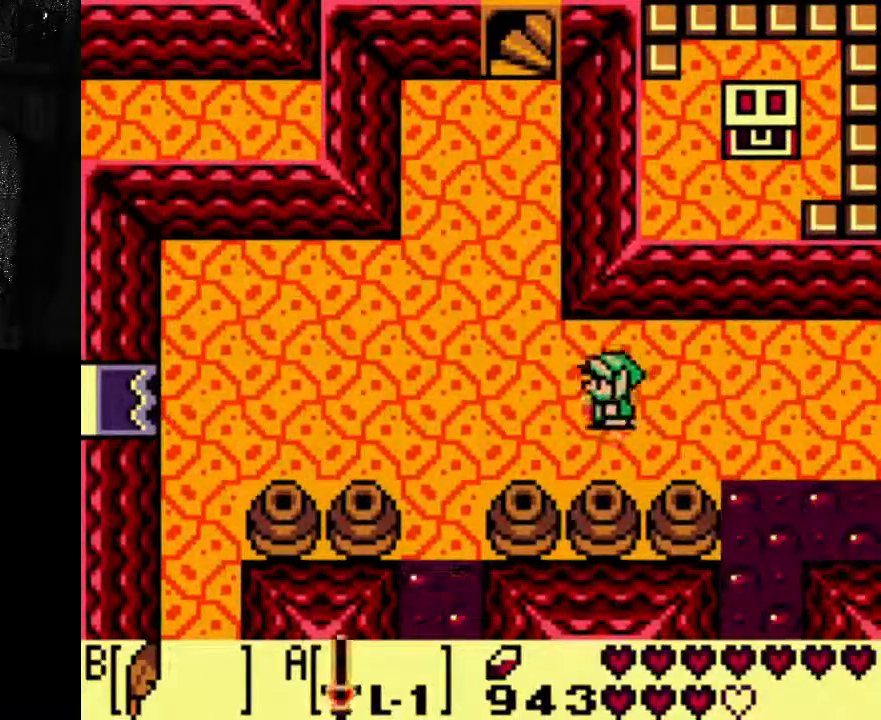
{"dt_ms": 500, "buttons": [], "left_stick": "center", "right_stick": "center", "events": []}
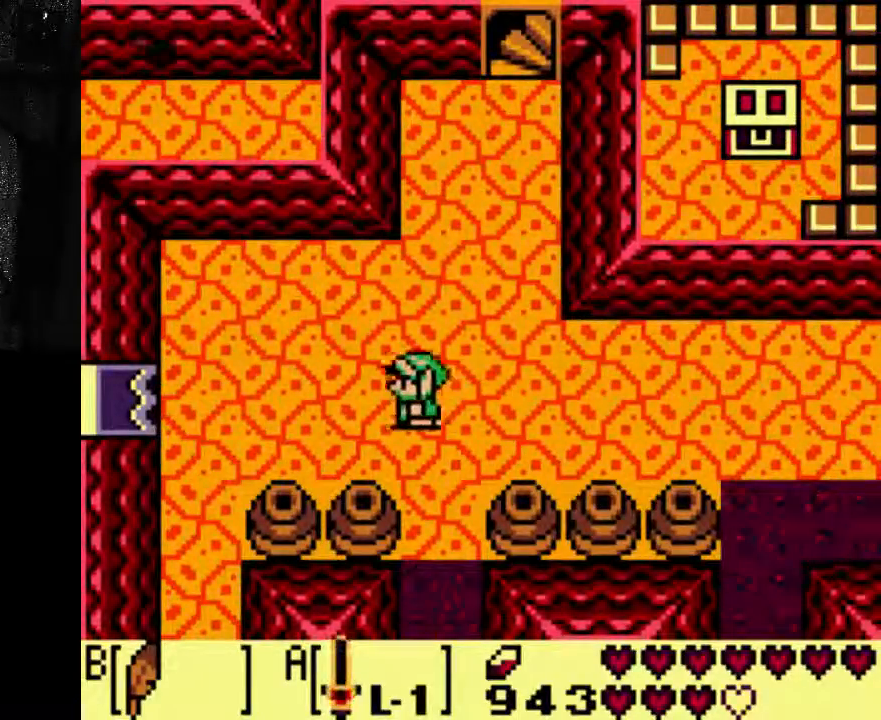
{"dt_ms": 500, "buttons": [], "left_stick": "center", "right_stick": "center", "events": []}
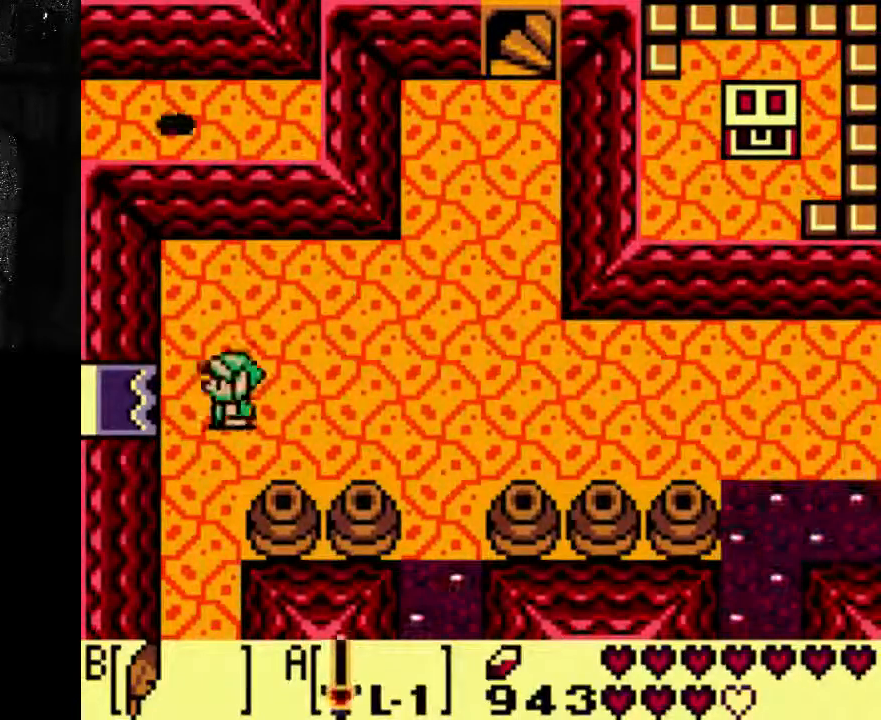
{"dt_ms": 500, "buttons": [], "left_stick": "center", "right_stick": "center", "events": []}
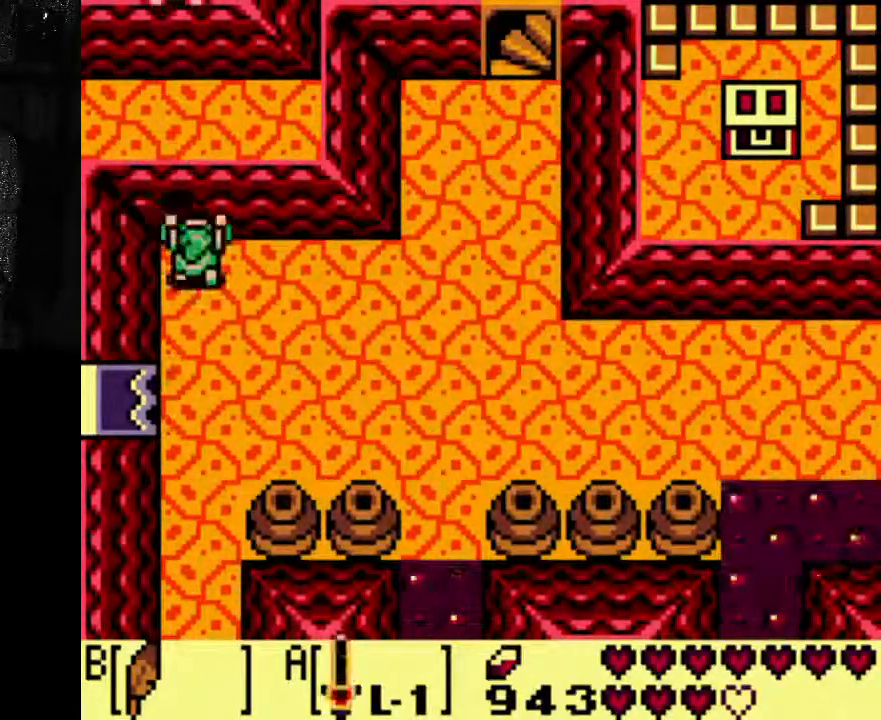
{"dt_ms": 500, "buttons": [], "left_stick": "center", "right_stick": "center", "events": []}
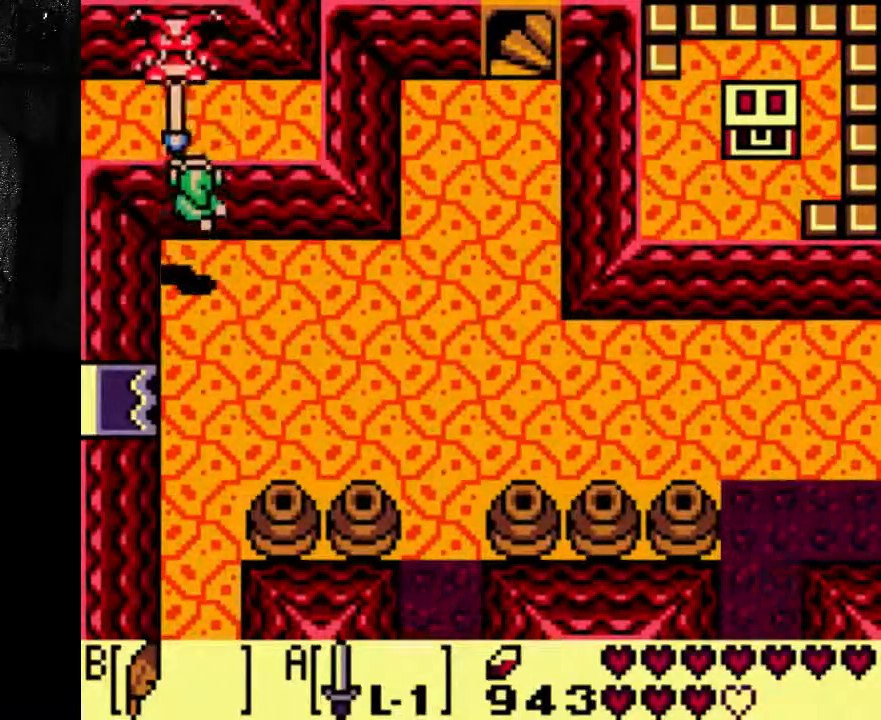
{"dt_ms": 500, "buttons": [], "left_stick": "center", "right_stick": "center"}
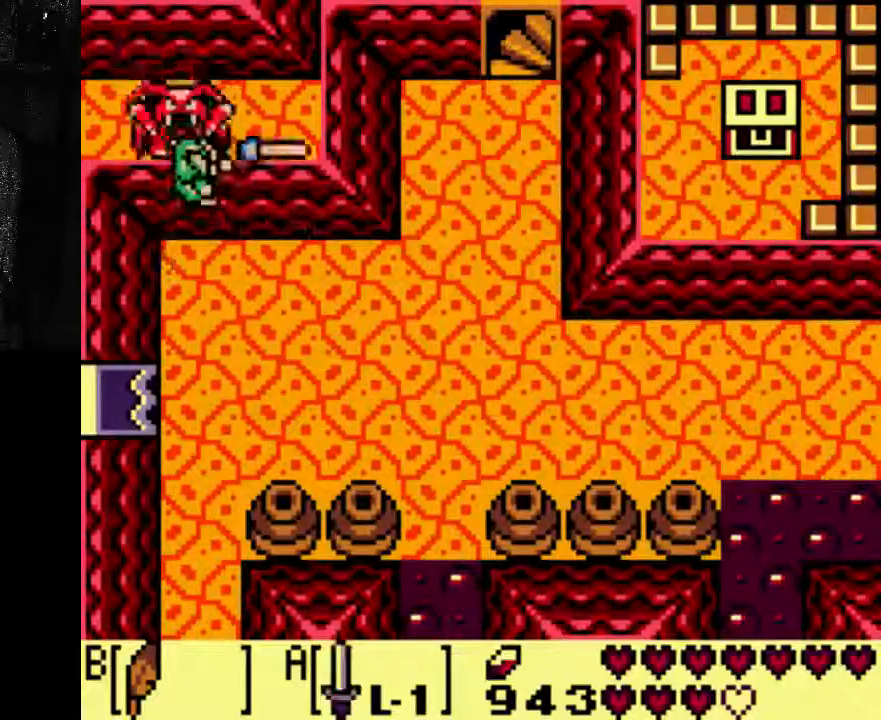
{"dt_ms": 500, "buttons": [], "left_stick": "center", "right_stick": "center", "events": []}
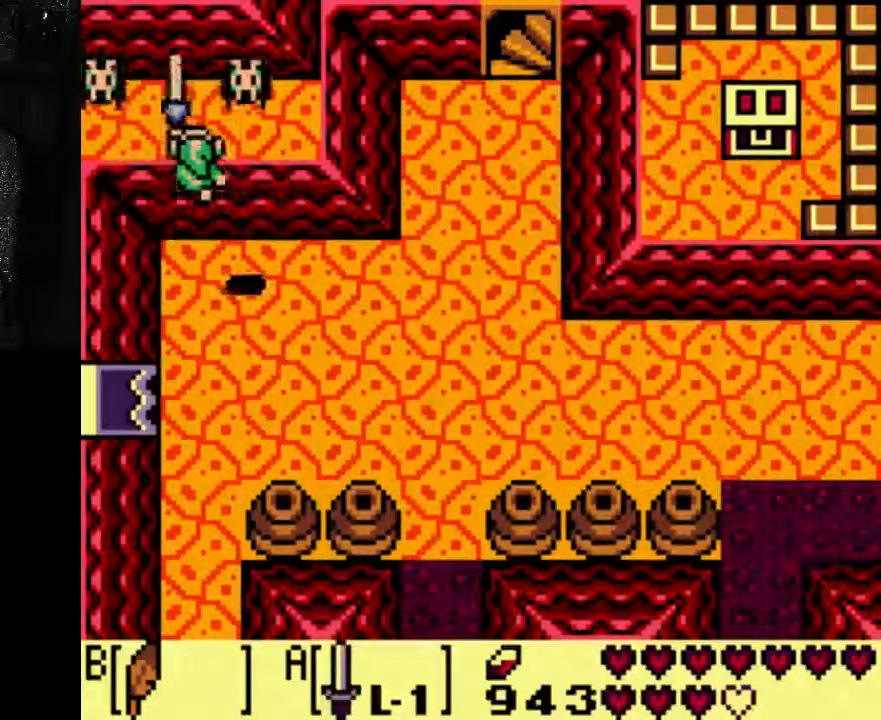
{"dt_ms": 500, "buttons": ["DPAD_RIGHT"], "left_stick": "center", "right_stick": "center", "events": [[500, "DPAD_RIGHT", "down"]]}
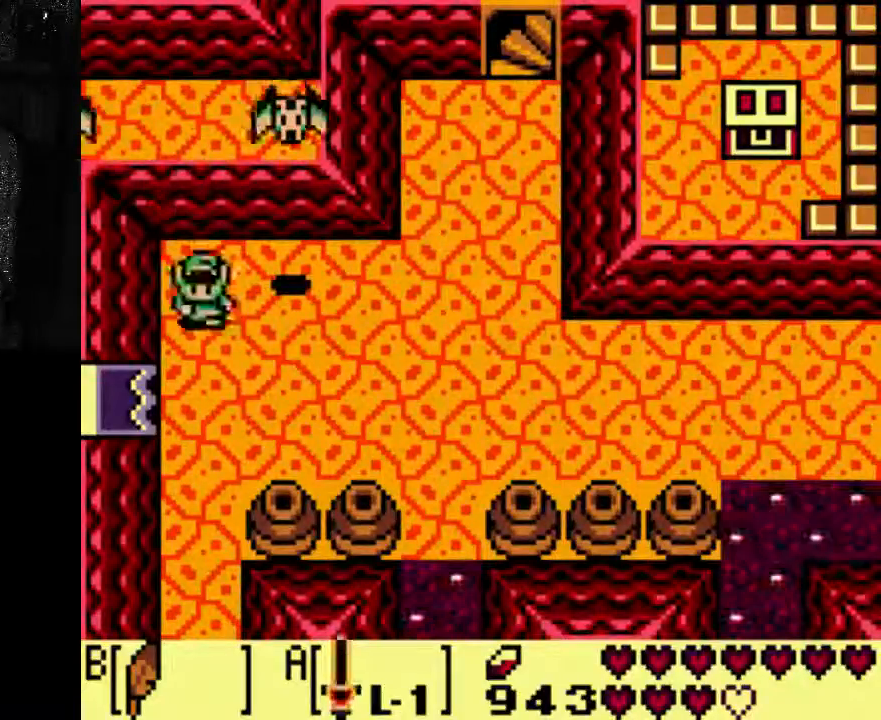
{"dt_ms": 500, "buttons": ["DPAD_RIGHT"], "left_stick": "center", "right_stick": "center", "events": []}
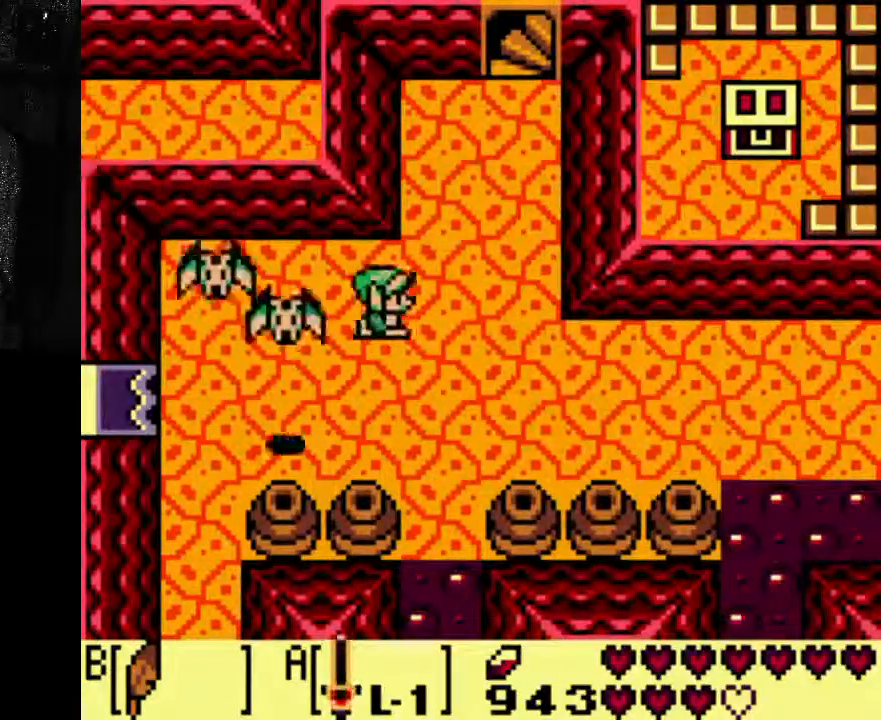
{"dt_ms": 500, "buttons": [], "left_stick": "center", "right_stick": "center", "events": [[500, "DPAD_RIGHT", "up"]]}
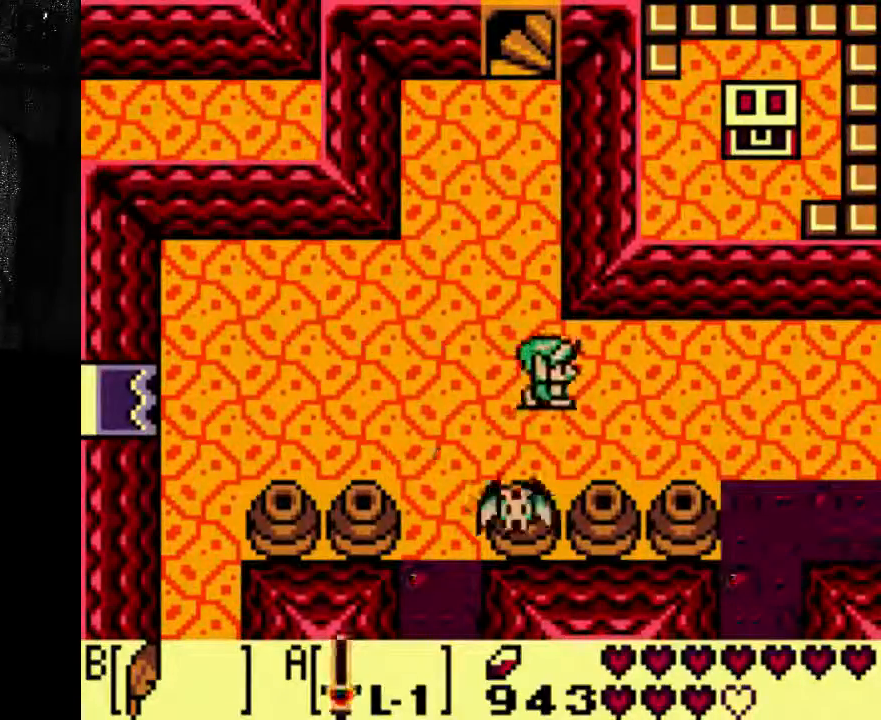
{"dt_ms": 500, "buttons": [], "left_stick": "center", "right_stick": "center", "events": [[200, "DPAD_RIGHT", "down"], [333, "DPAD_RIGHT", "up"]]}